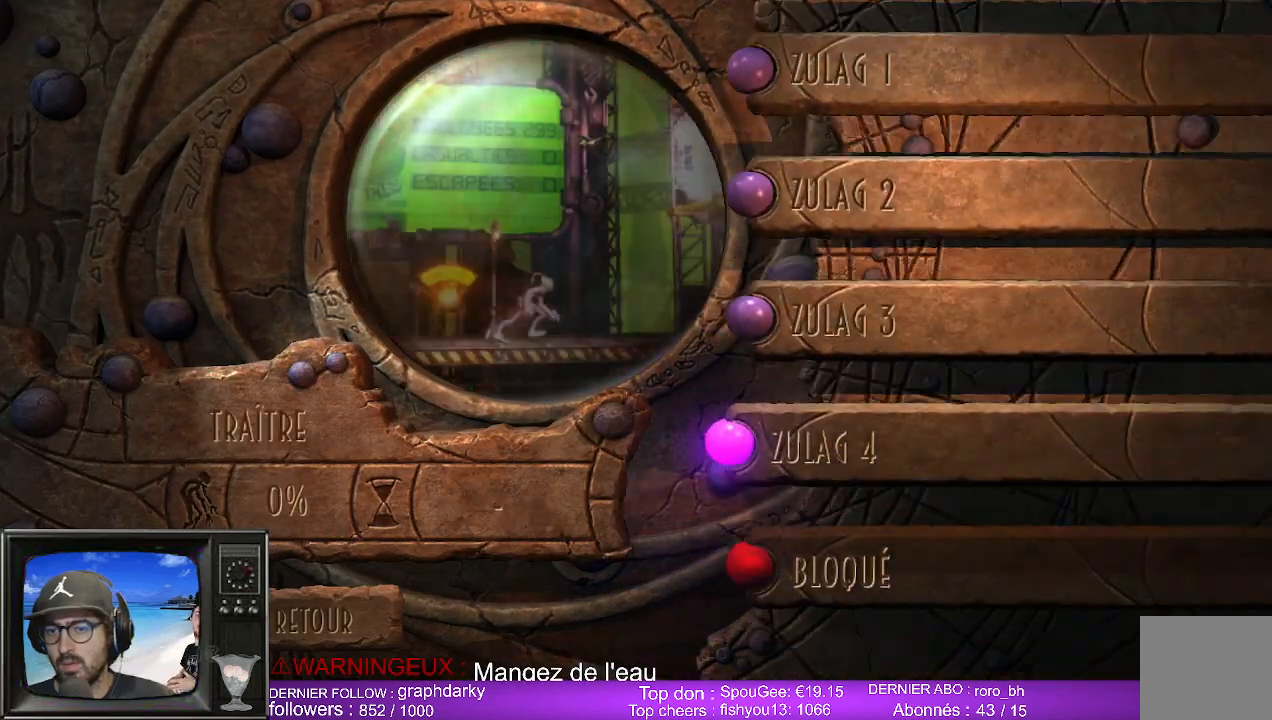
Gameplay with a controller (Xbox layout); each line is a JSON object with the inputs held at the frame after it. "events" lists button and stick changes between this image and that frame as [ms after this image, input, new state], when the widget could be followed in between.
{"buttons": [], "left_stick": "up", "right_stick": "center", "events": []}
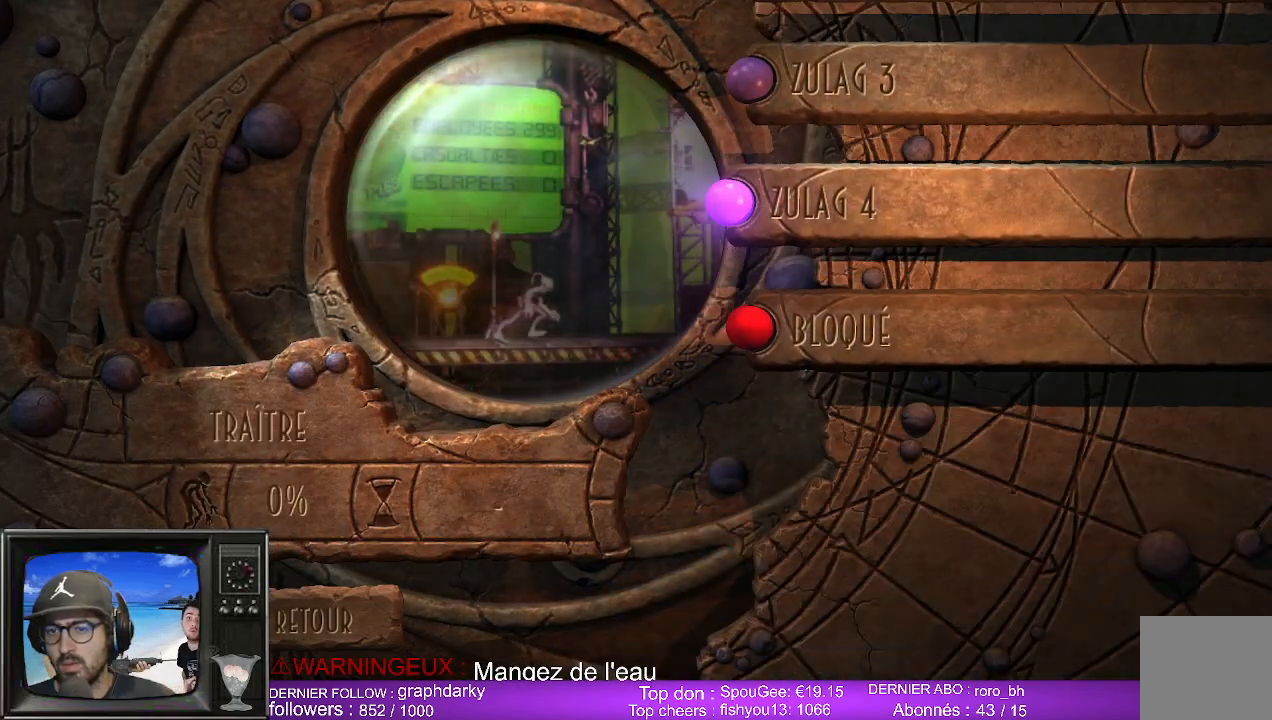
{"buttons": [], "left_stick": "up", "right_stick": "center", "events": []}
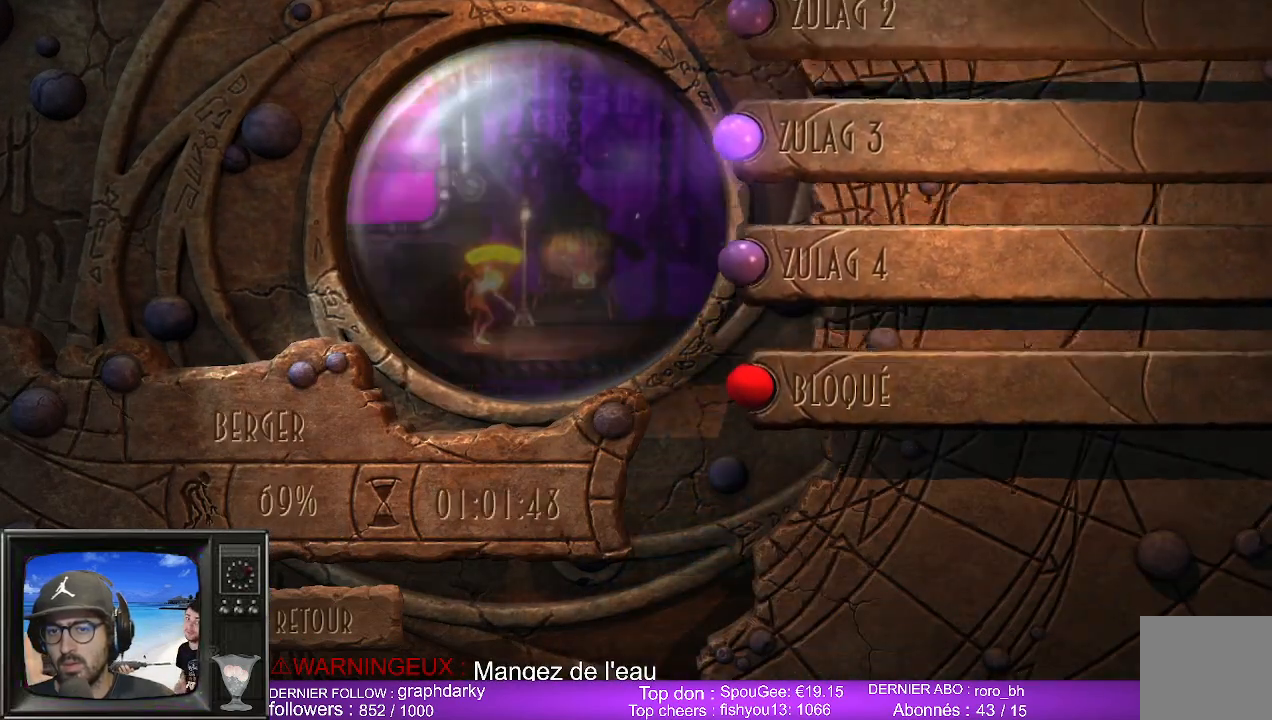
{"buttons": [], "left_stick": "center", "right_stick": "center", "events": [[50, "left_stick", "center"]]}
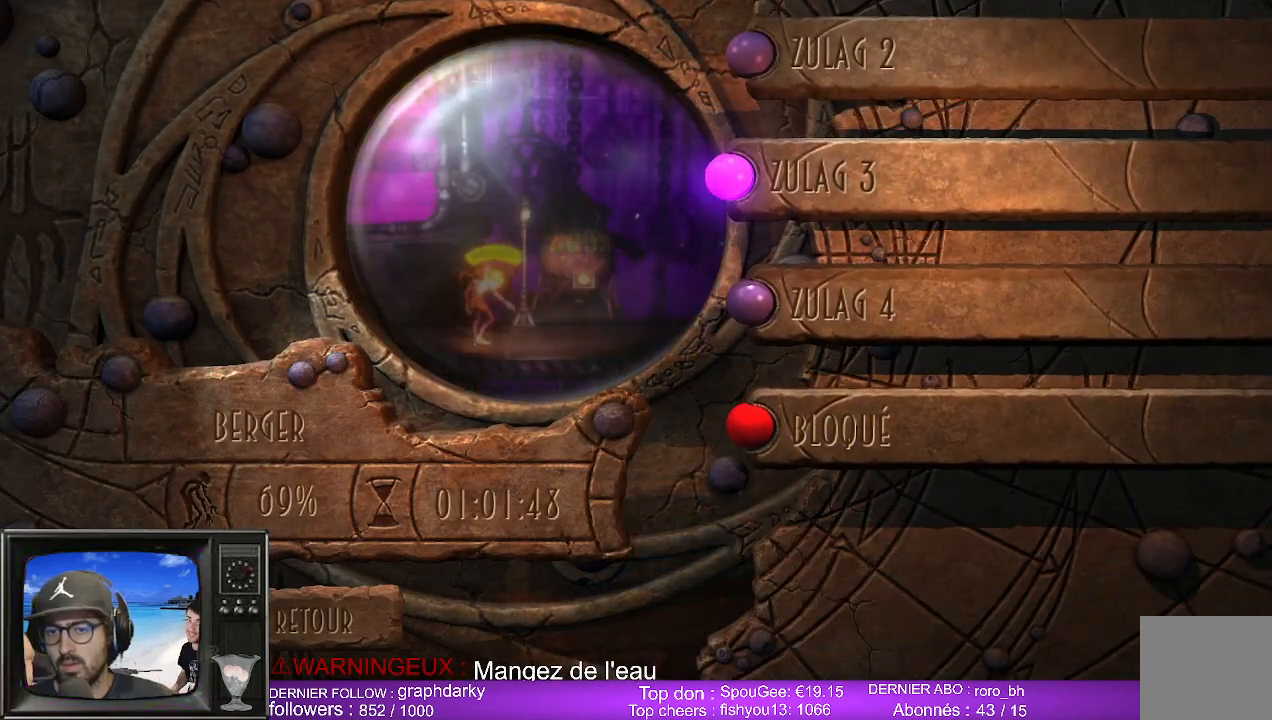
{"buttons": [], "left_stick": "center", "right_stick": "center", "events": []}
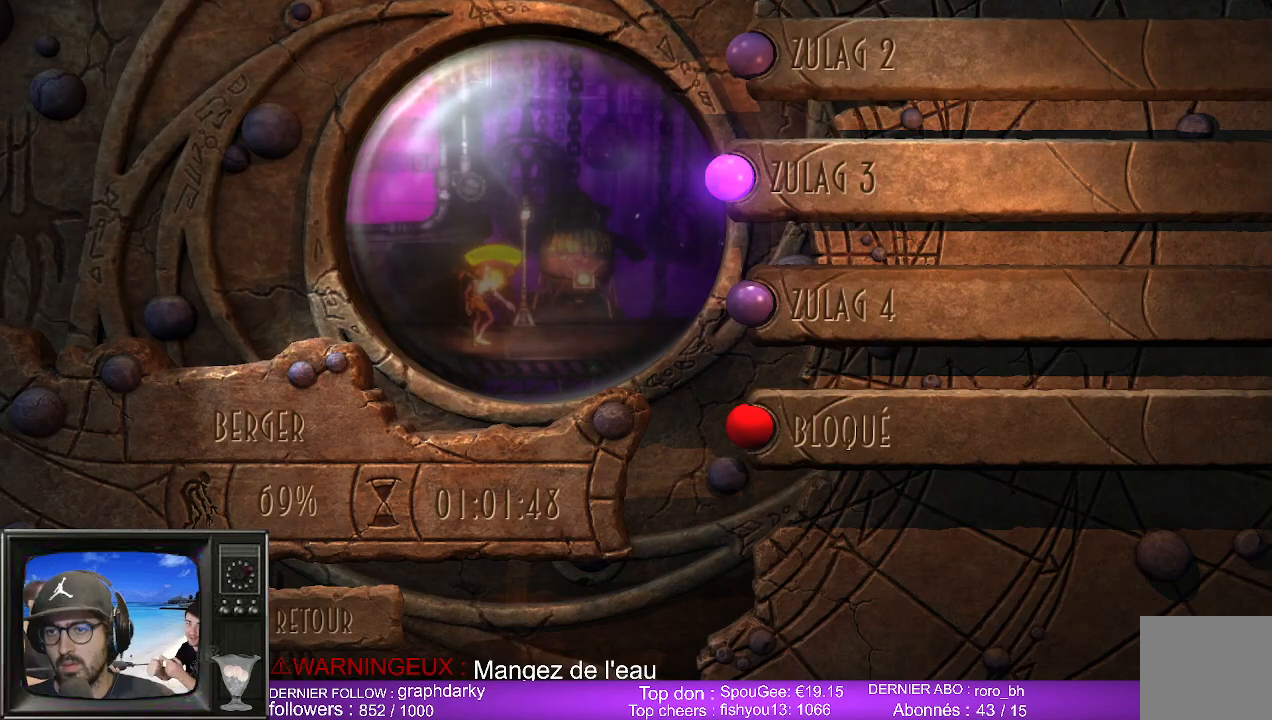
{"buttons": [], "left_stick": "down", "right_stick": "center", "events": [[417, "left_stick", "down"]]}
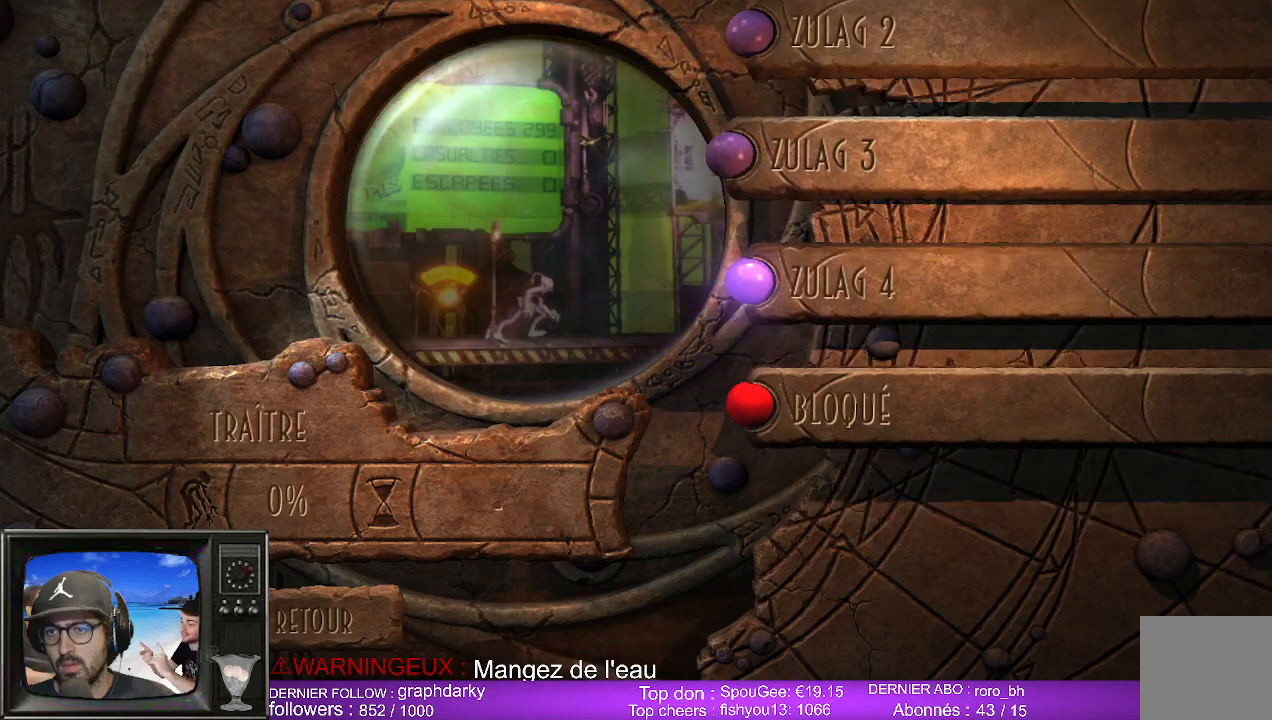
{"buttons": [], "left_stick": "center", "right_stick": "center", "events": [[117, "left_stick", "center"]]}
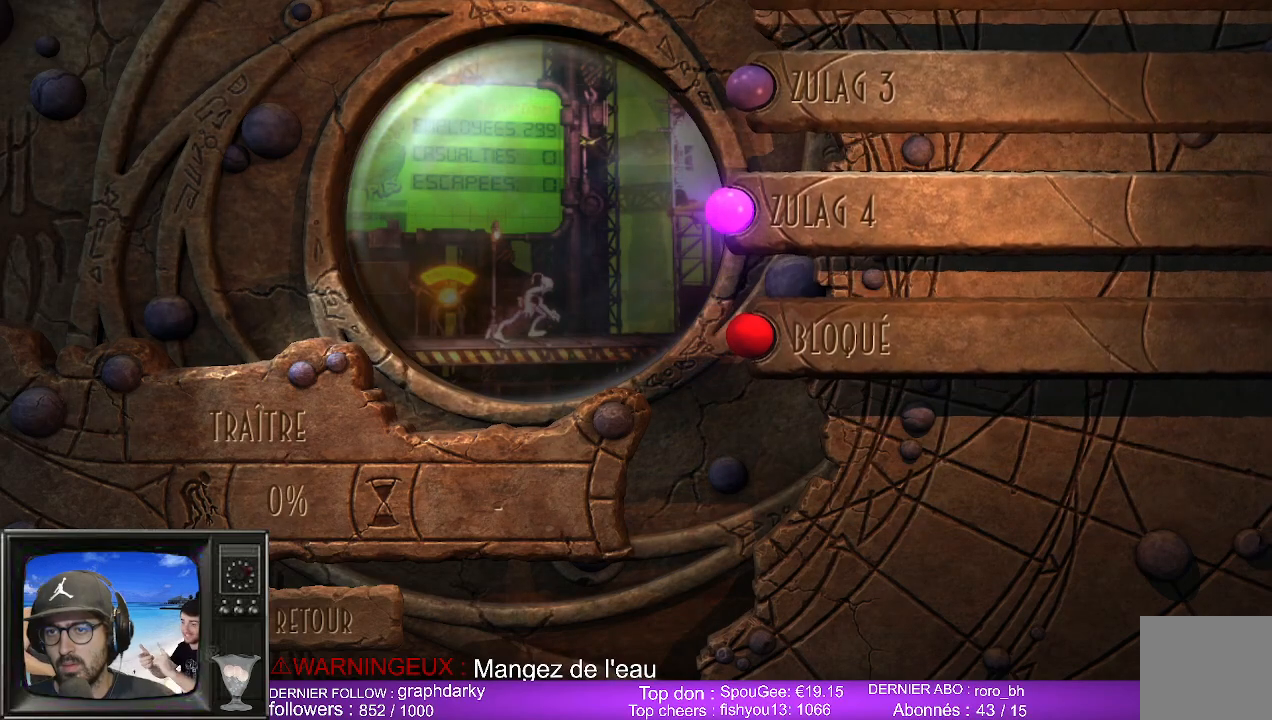
{"buttons": [], "left_stick": "center", "right_stick": "center", "events": [[350, "A", "down"], [483, "A", "up"]]}
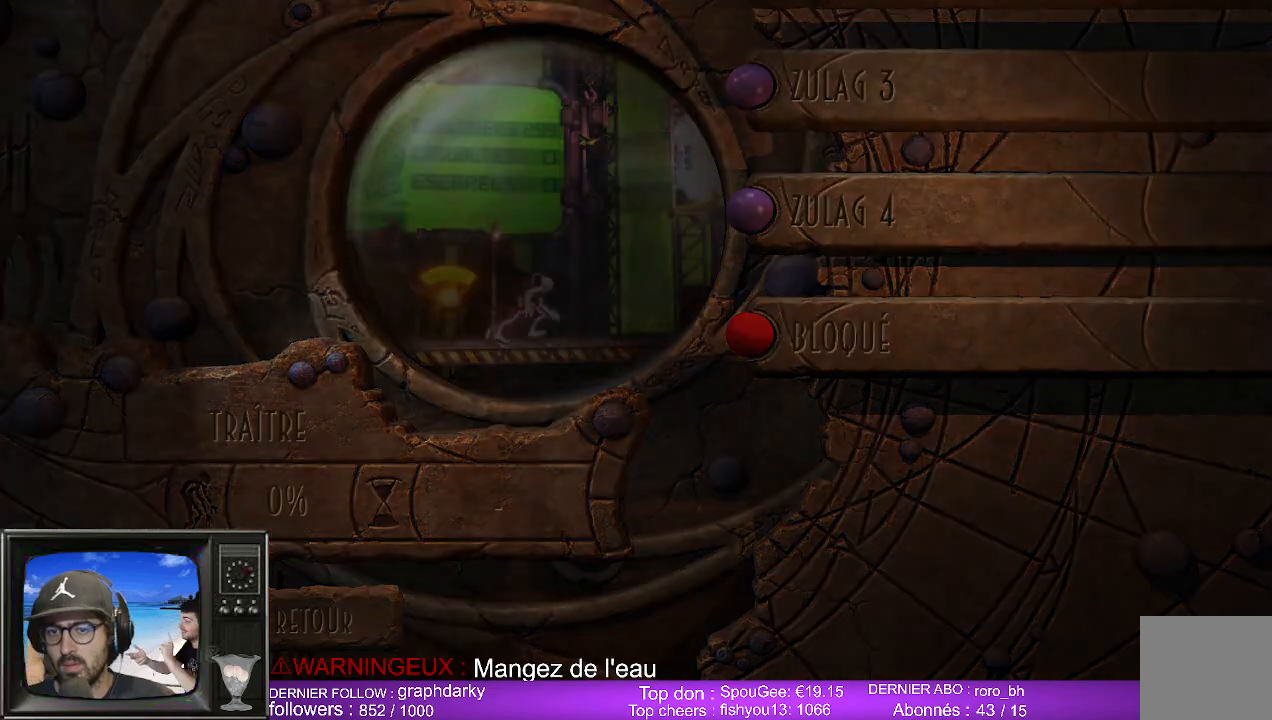
{"buttons": [], "left_stick": "center", "right_stick": "center", "events": []}
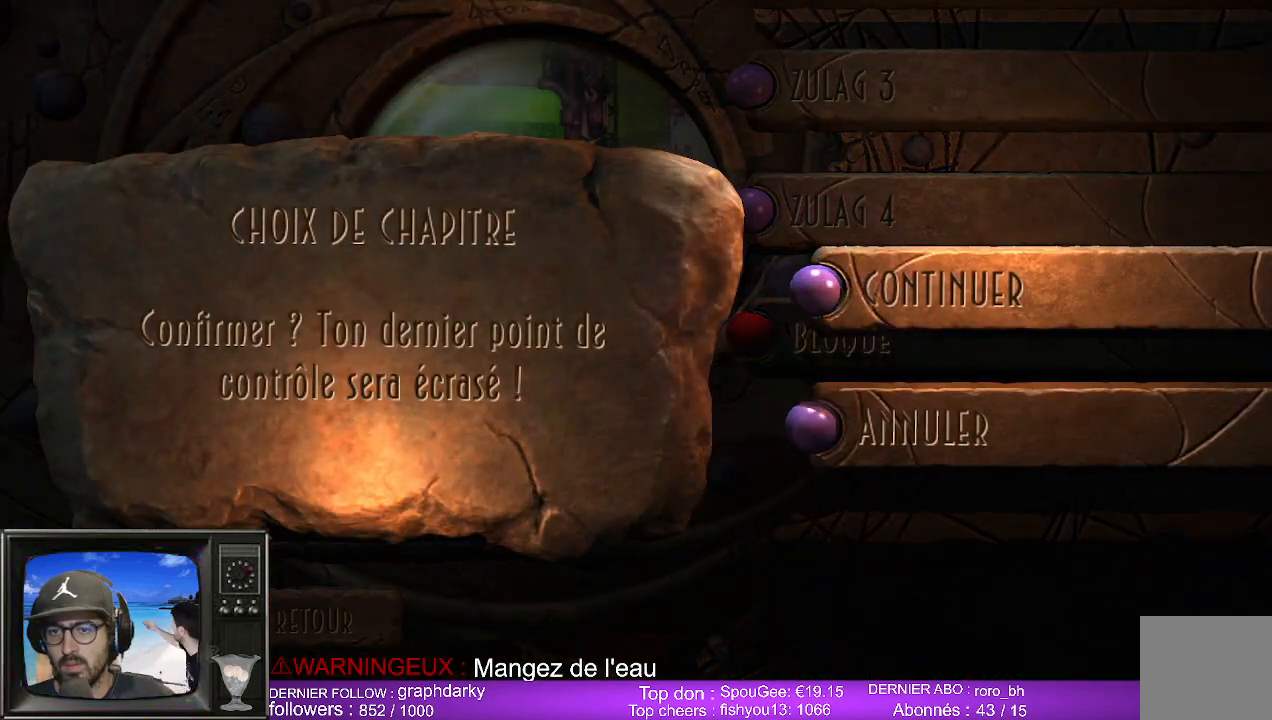
{"buttons": ["A"], "left_stick": "center", "right_stick": "center", "events": [[500, "A", "down"]]}
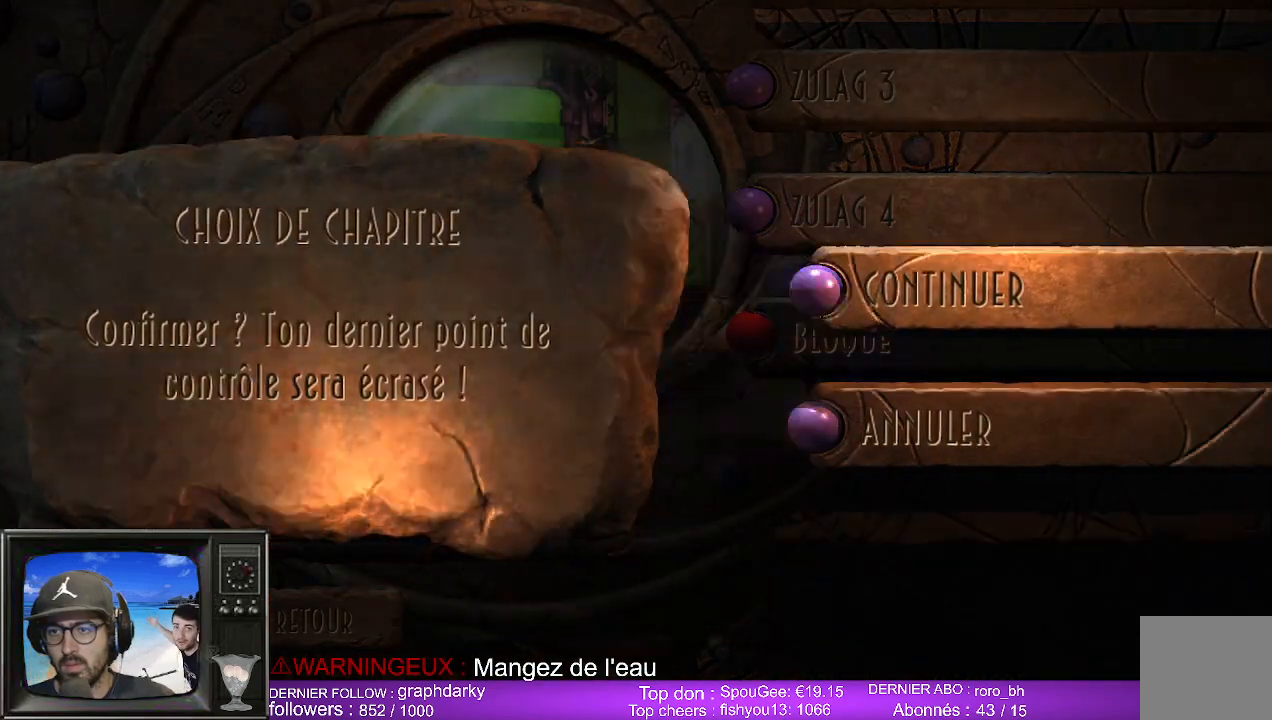
{"buttons": [], "left_stick": "center", "right_stick": "center", "events": [[117, "A", "up"]]}
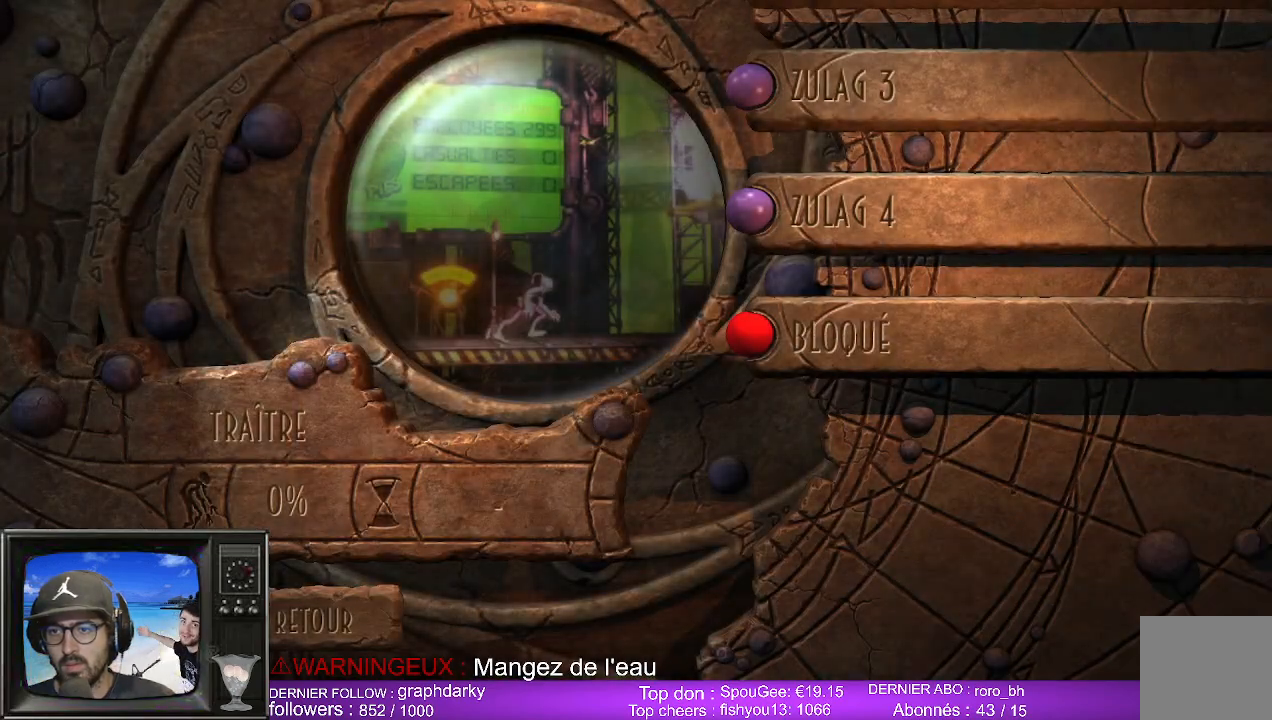
{"buttons": [], "left_stick": "center", "right_stick": "center", "events": []}
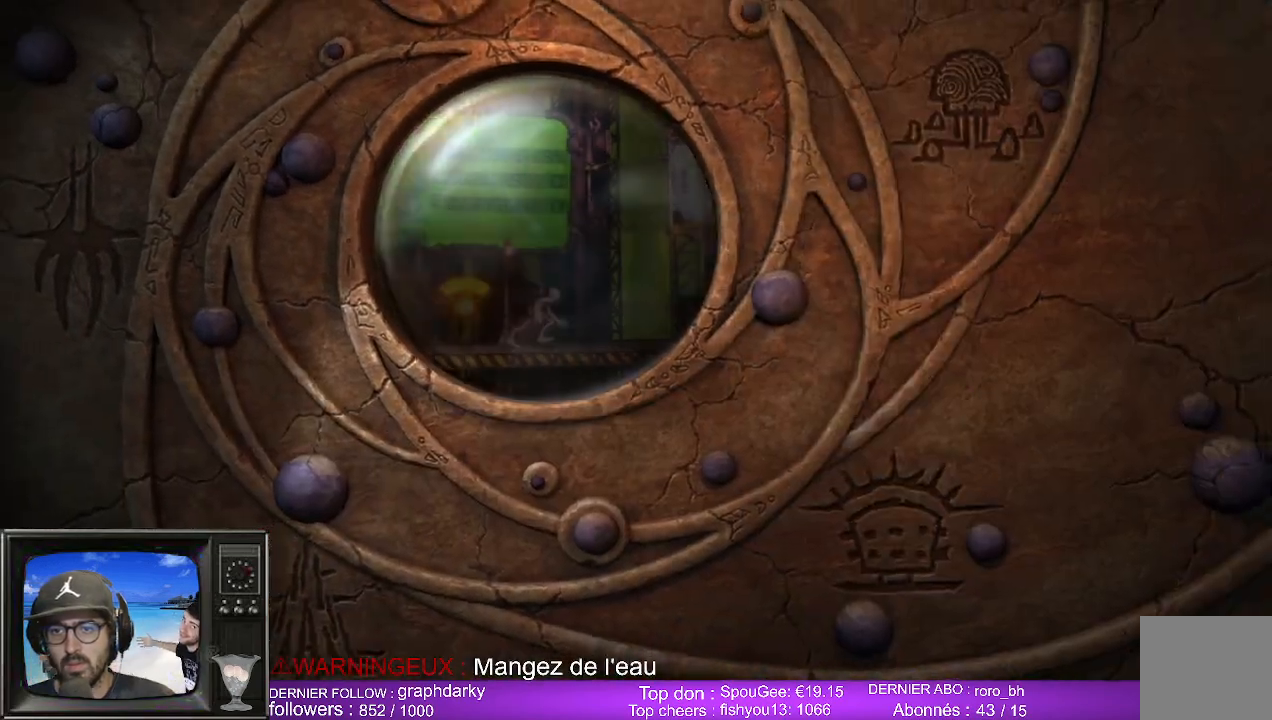
{"buttons": [], "left_stick": "center", "right_stick": "center", "events": []}
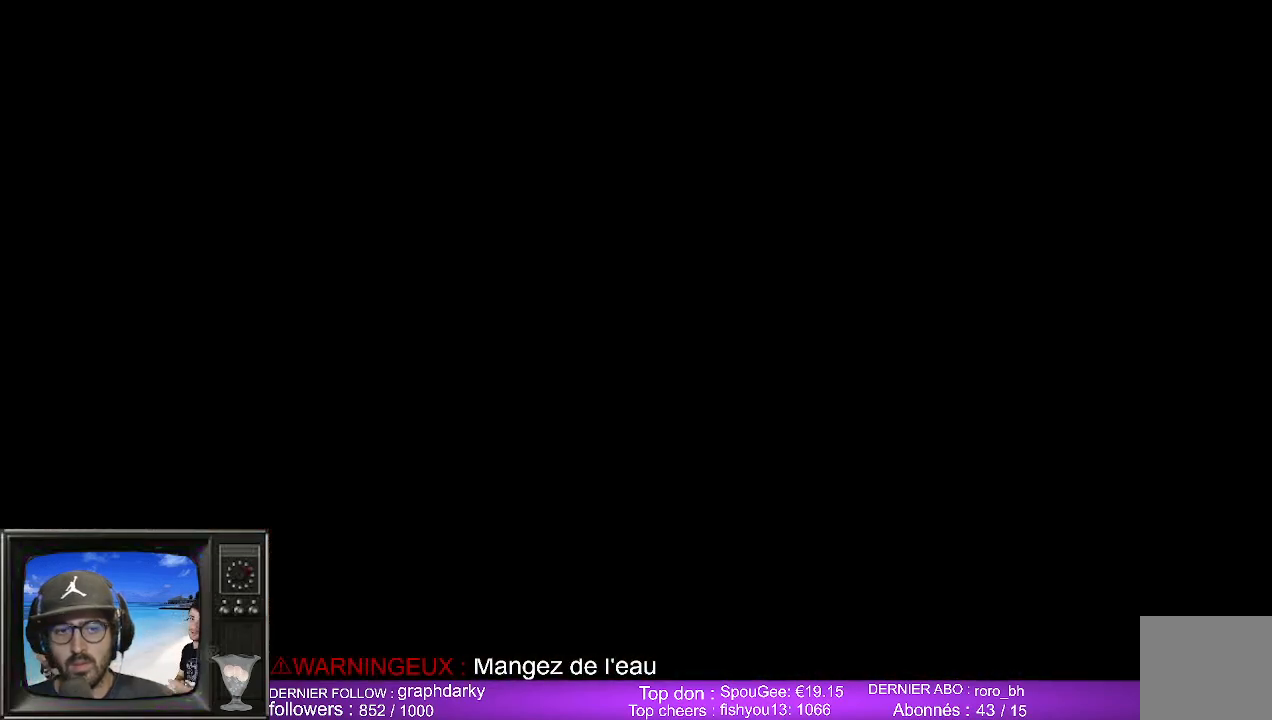
{"buttons": [], "left_stick": "center", "right_stick": "center", "events": []}
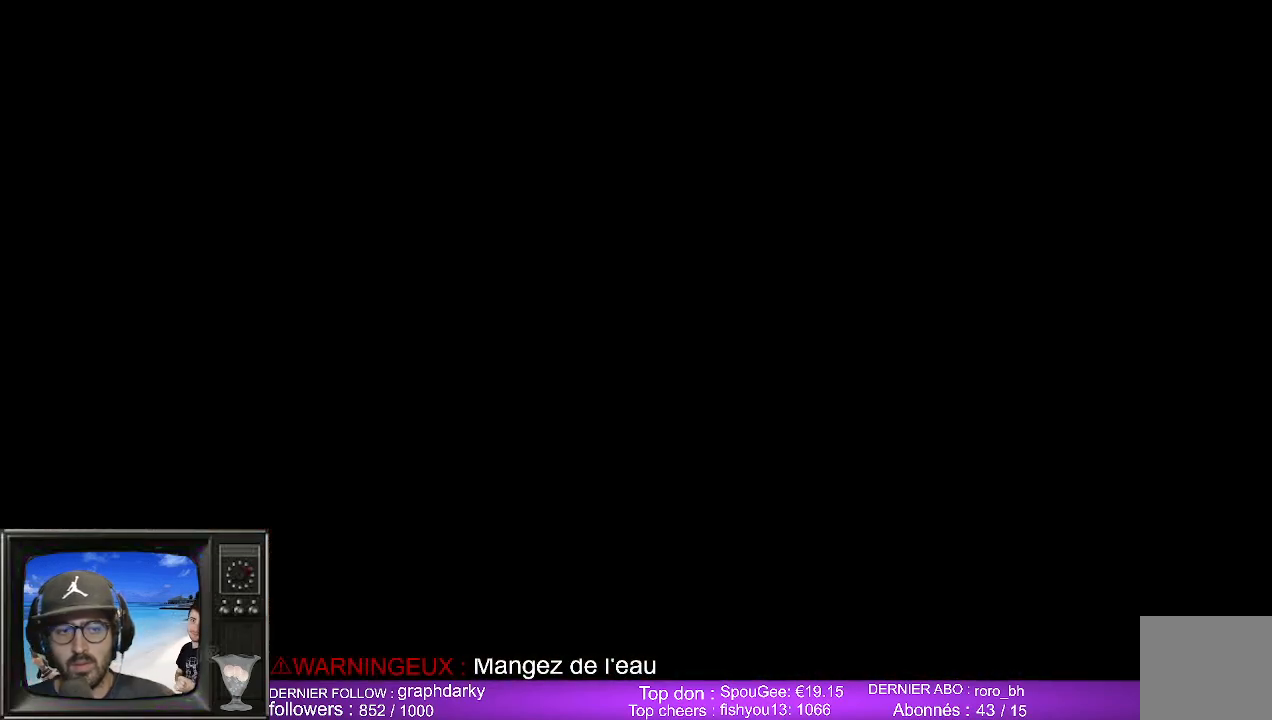
{"buttons": [], "left_stick": "center", "right_stick": "center", "events": []}
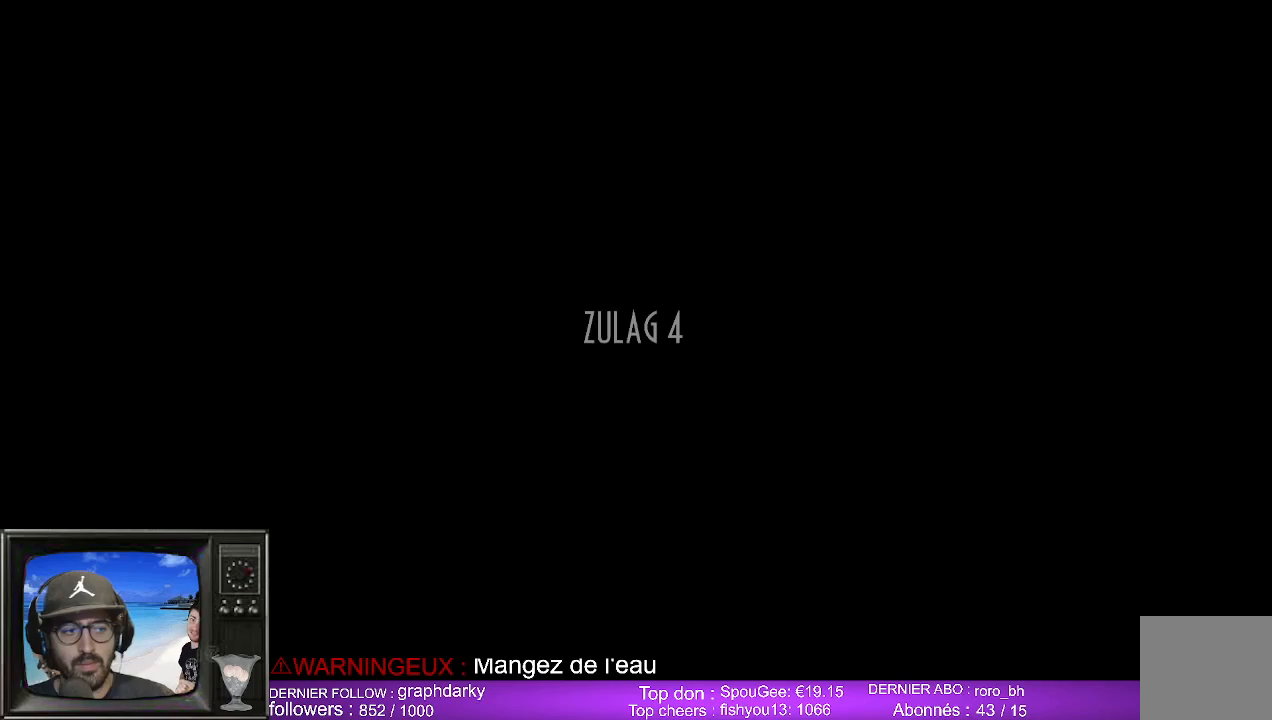
{"buttons": [], "left_stick": "center", "right_stick": "center", "events": []}
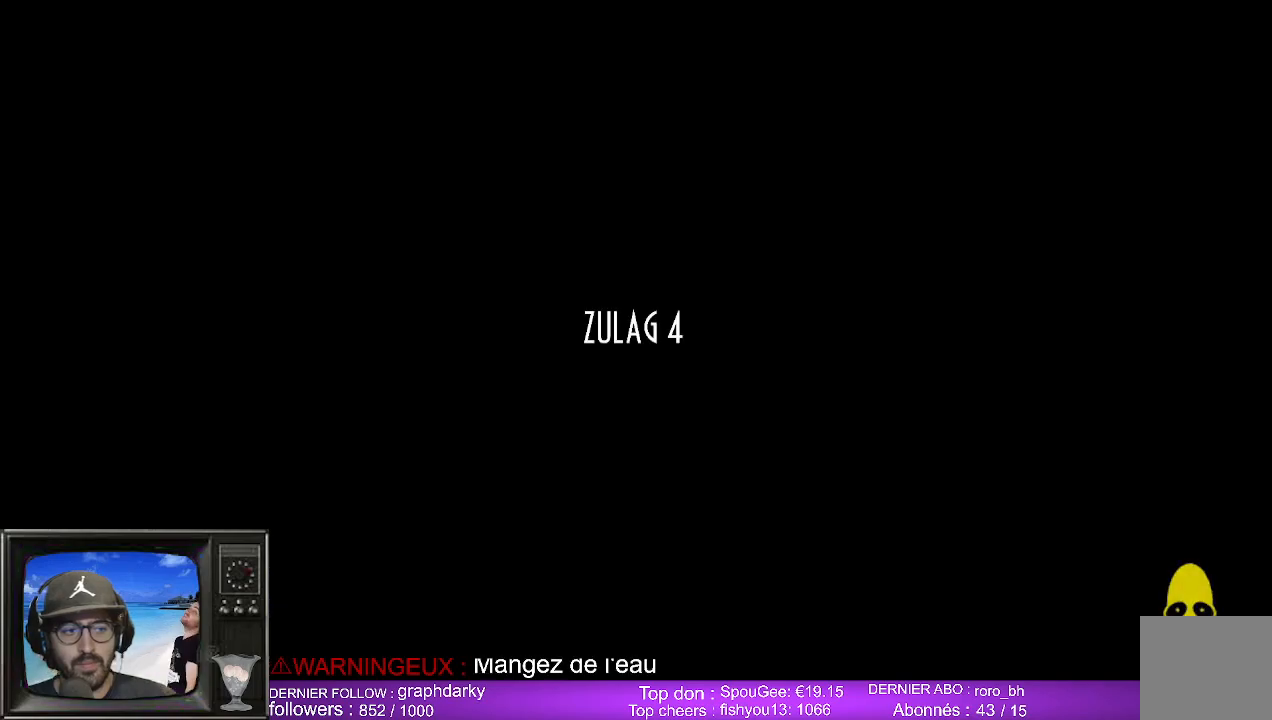
{"buttons": [], "left_stick": "center", "right_stick": "center", "events": []}
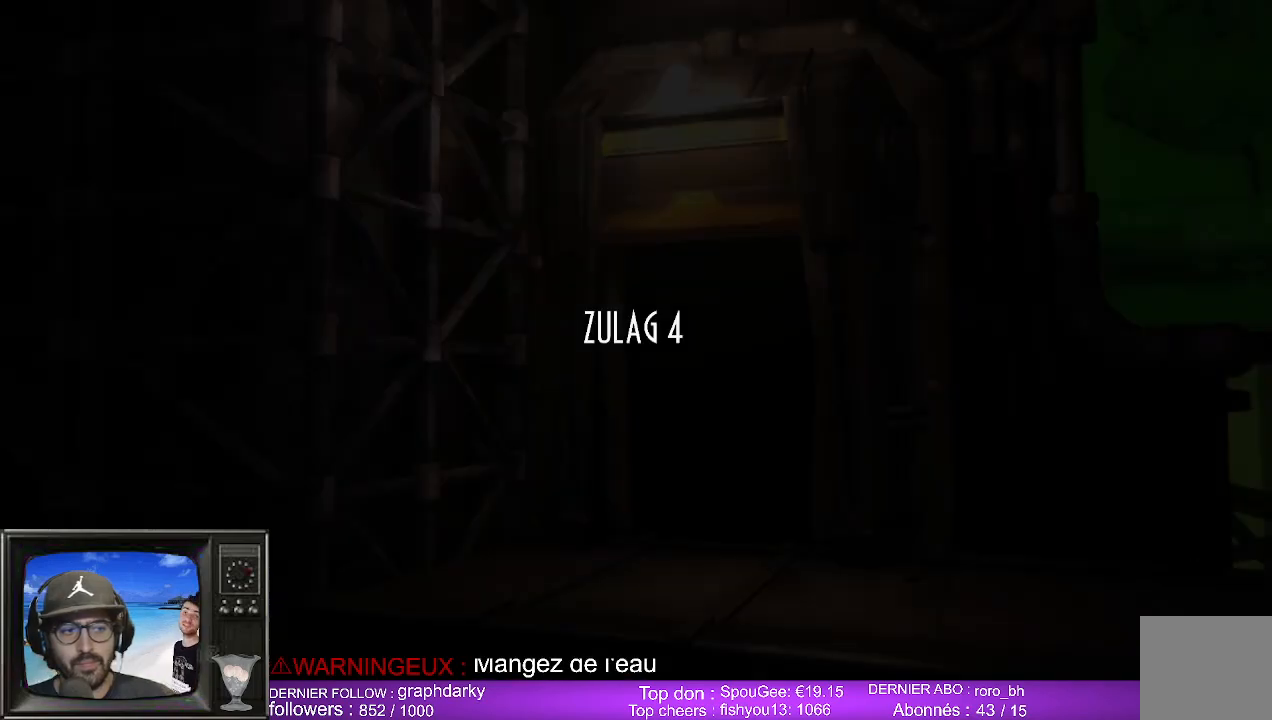
{"buttons": [], "left_stick": "center", "right_stick": "center", "events": []}
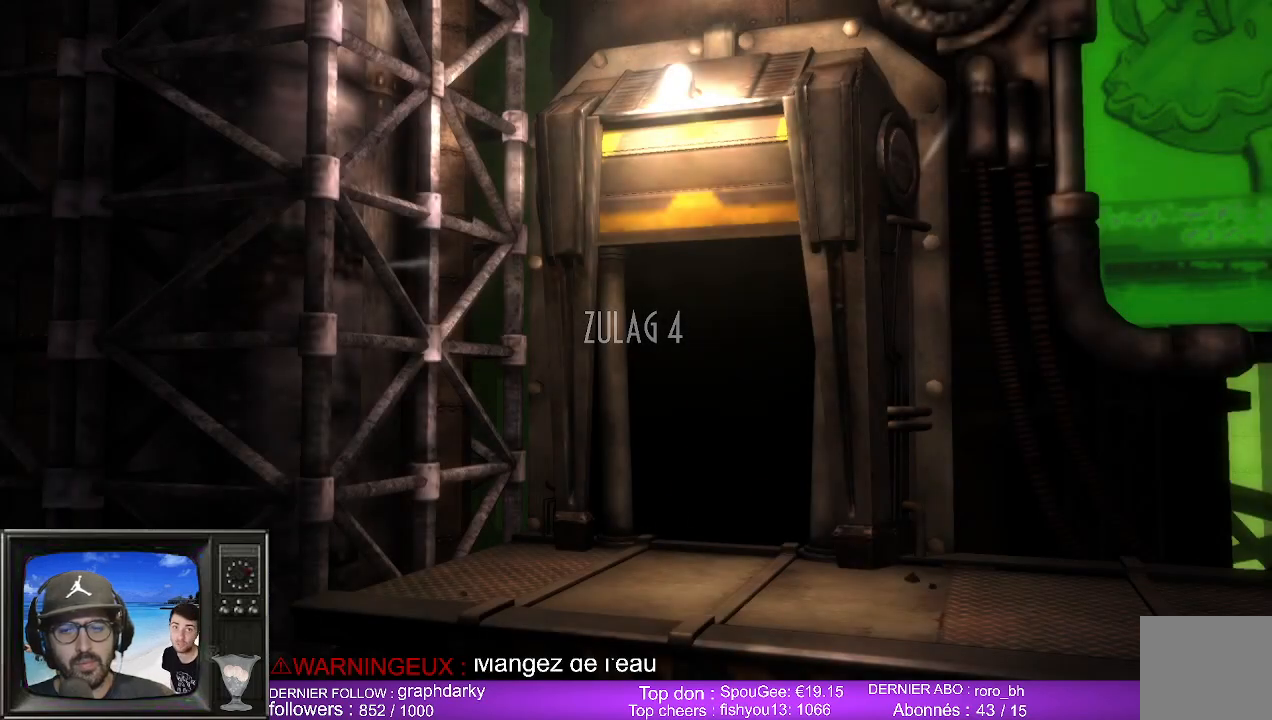
{"buttons": [], "left_stick": "right", "right_stick": "center", "events": [[300, "left_stick", "up-right"], [417, "left_stick", "right"]]}
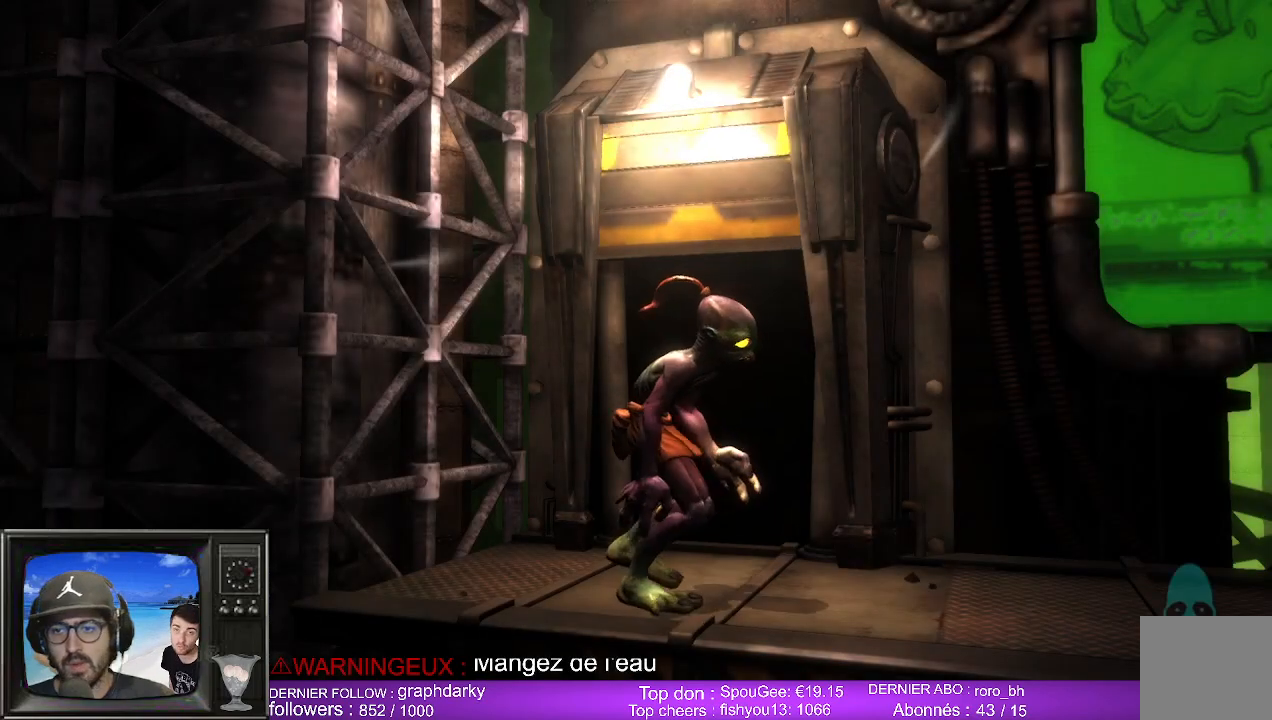
{"buttons": [], "left_stick": "center", "right_stick": "down-right", "events": [[300, "right_stick", "down-right"], [333, "left_stick", "center"]]}
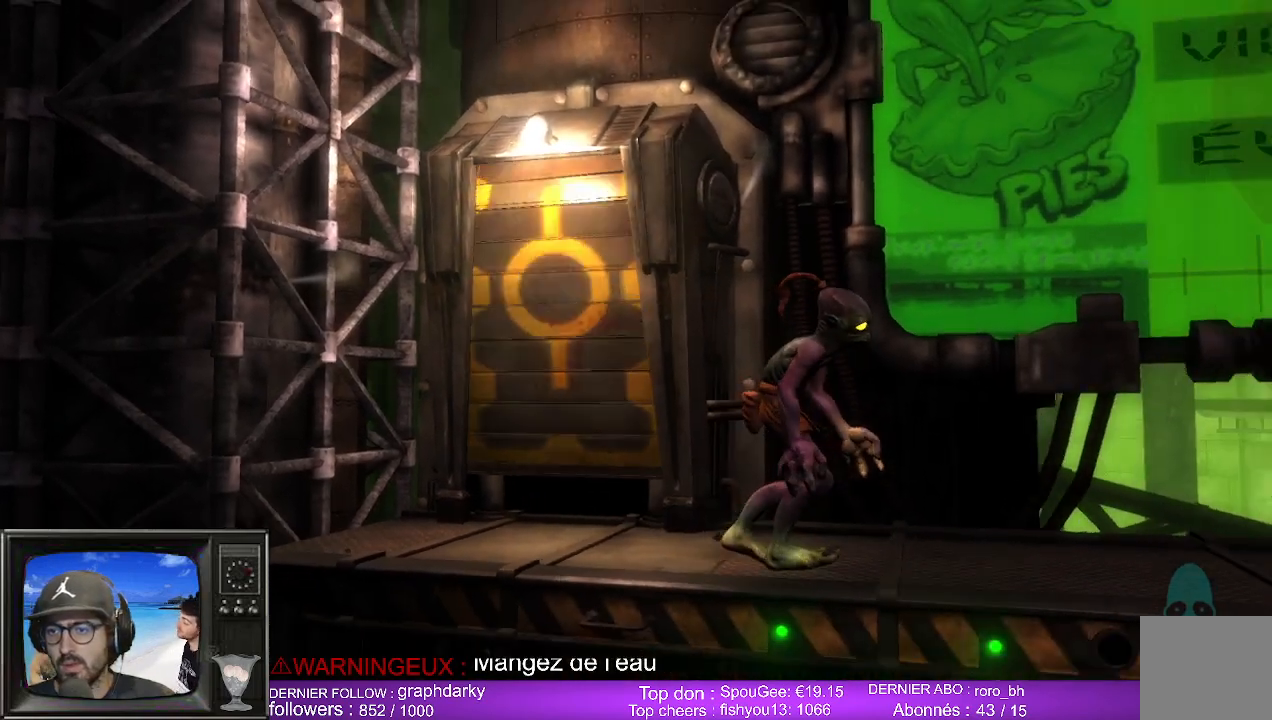
{"buttons": [], "left_stick": "right", "right_stick": "center", "events": [[283, "right_stick", "center"], [383, "left_stick", "right"]]}
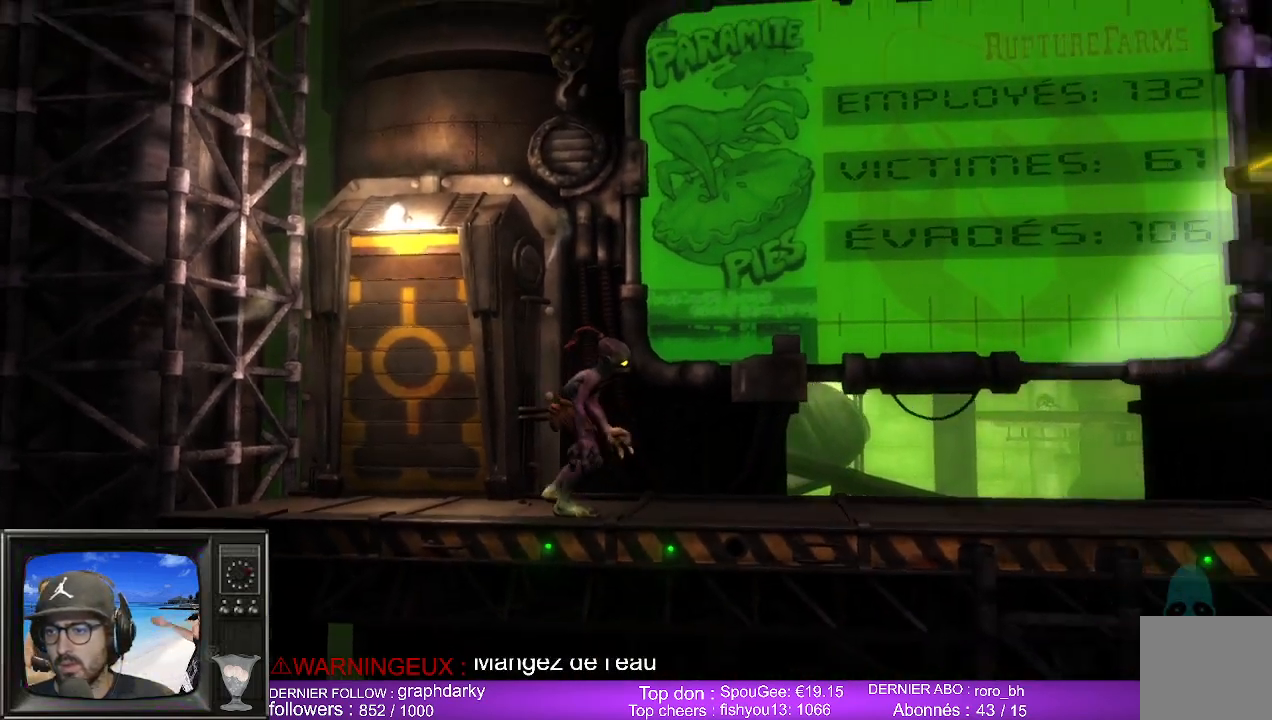
{"buttons": [], "left_stick": "right", "right_stick": "center", "events": []}
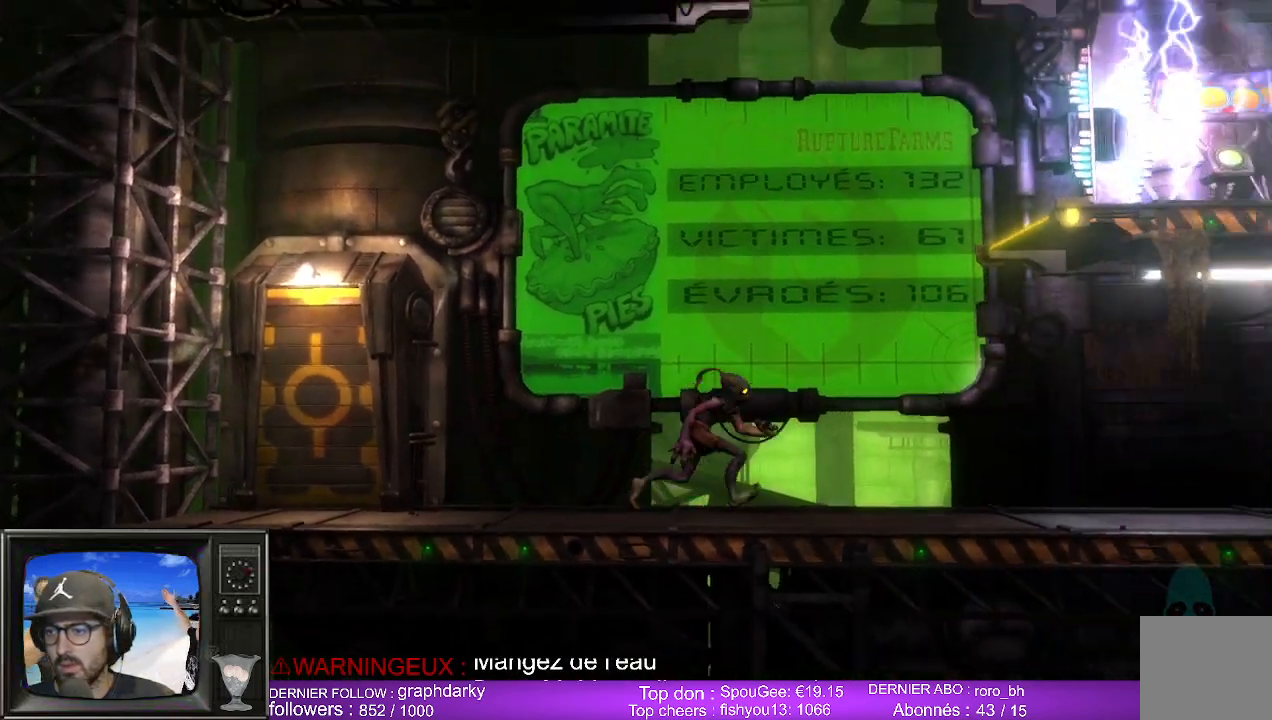
{"buttons": [], "left_stick": "center", "right_stick": "center", "events": [[383, "left_stick", "center"]]}
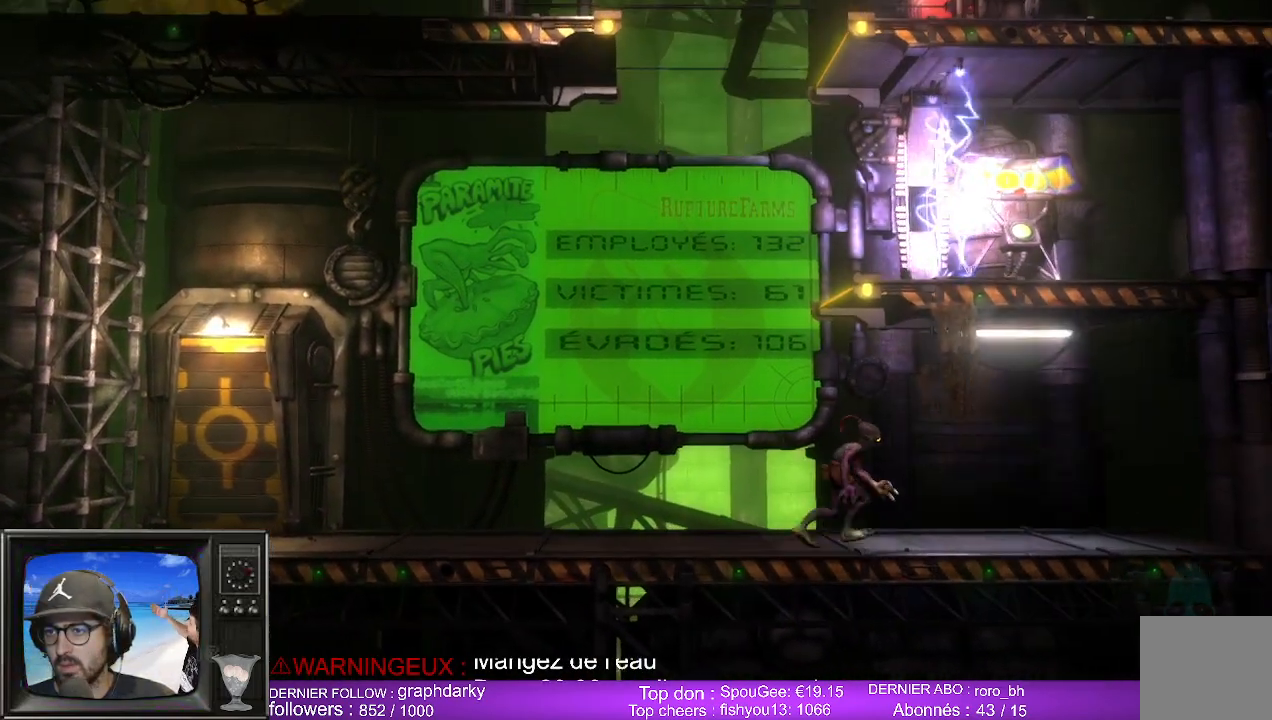
{"buttons": [], "left_stick": "up", "right_stick": "center", "events": [[400, "left_stick", "up"]]}
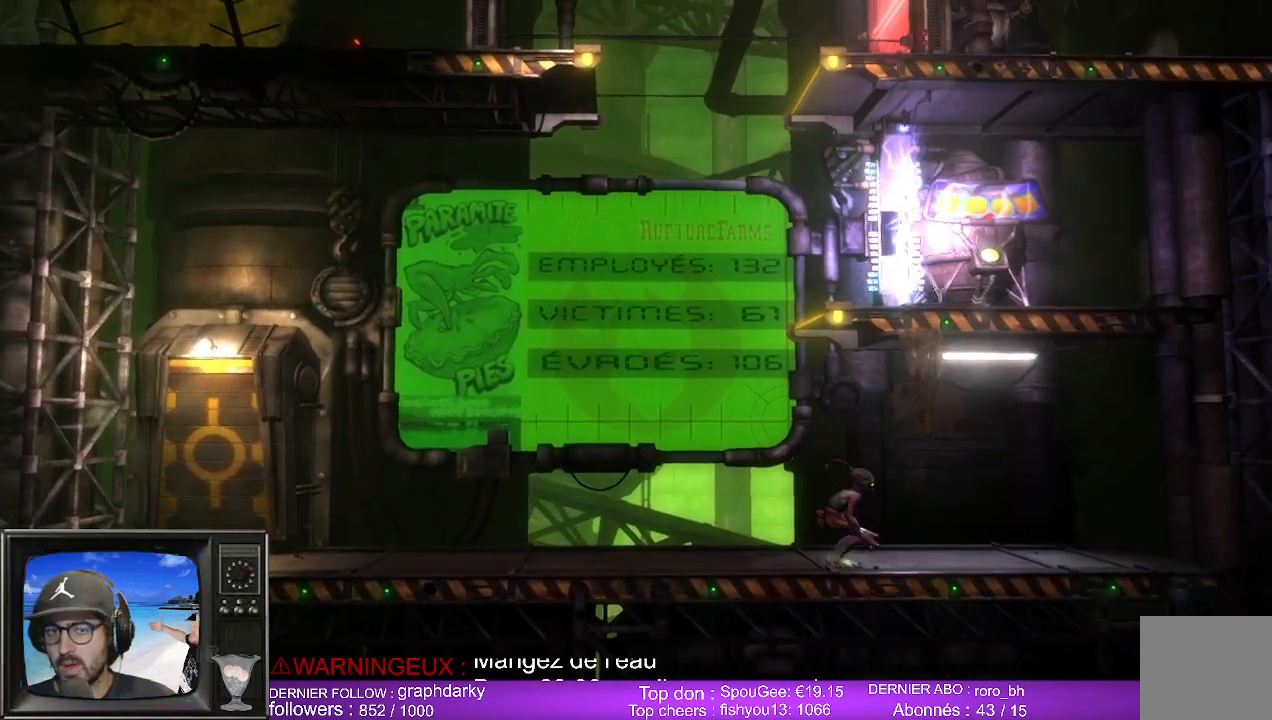
{"buttons": [], "left_stick": "up", "right_stick": "center", "events": []}
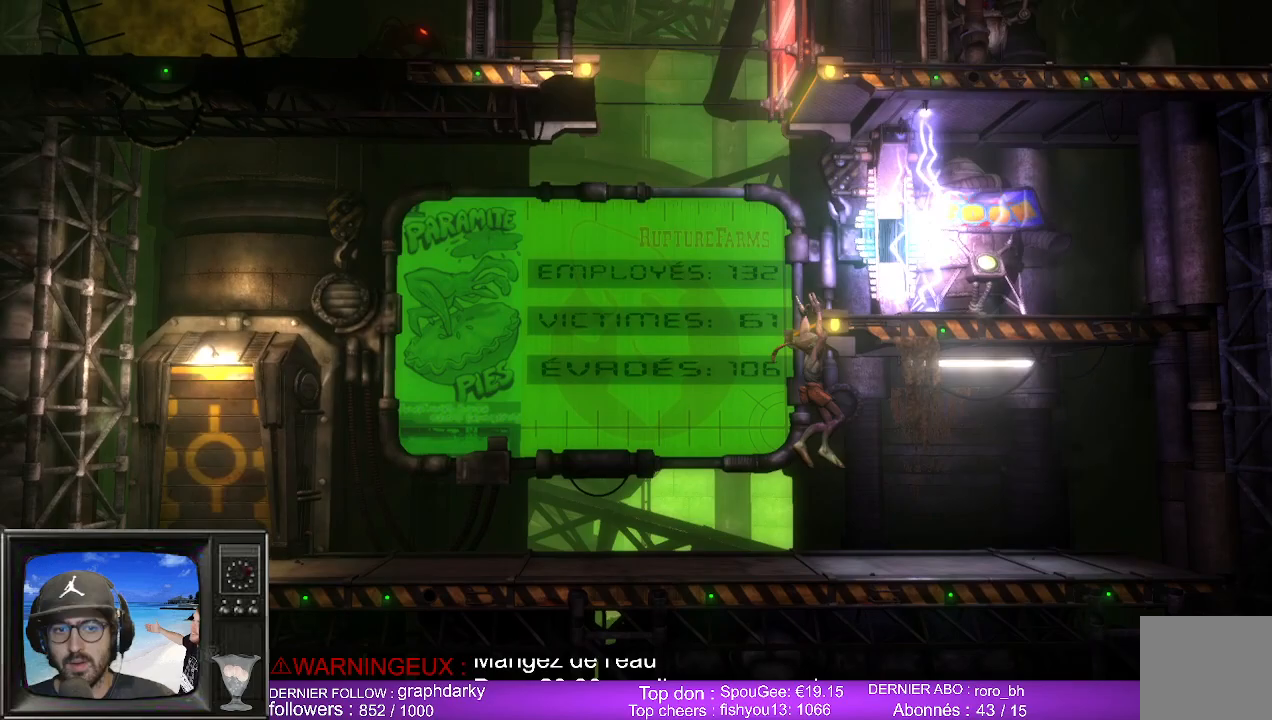
{"buttons": [], "left_stick": "center", "right_stick": "center", "events": [[217, "left_stick", "center"]]}
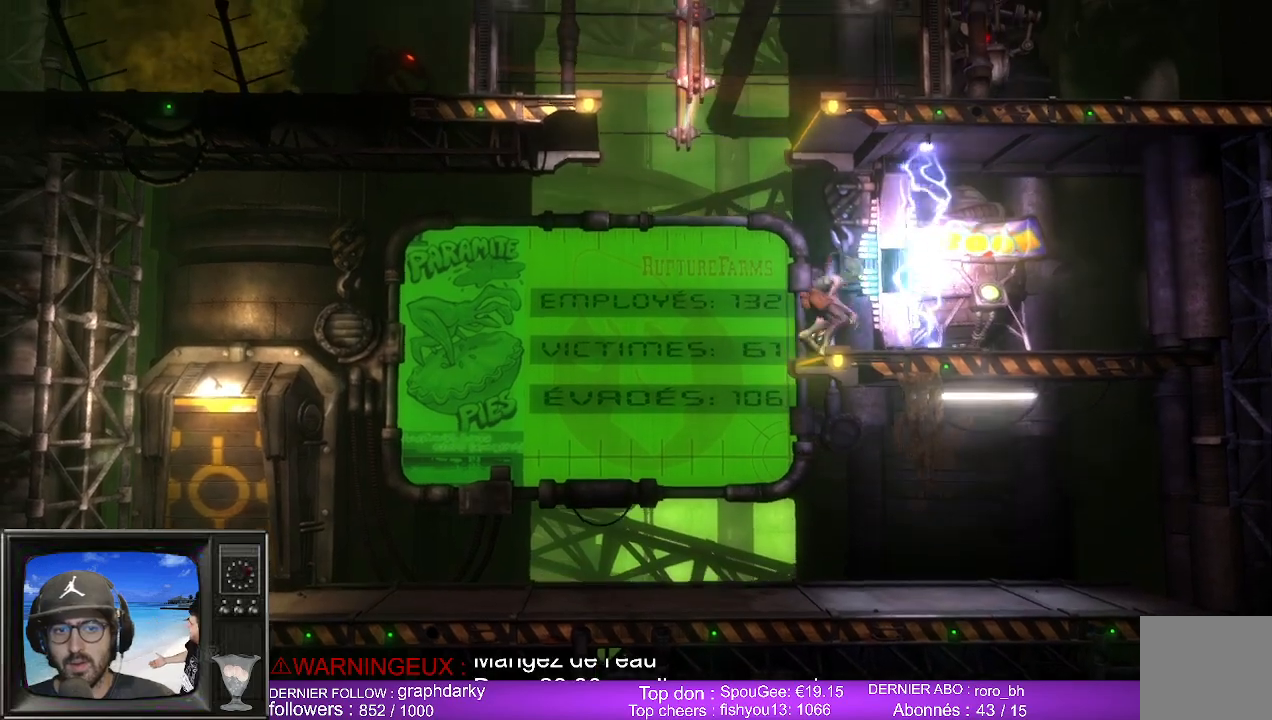
{"buttons": [], "left_stick": "center", "right_stick": "center", "events": []}
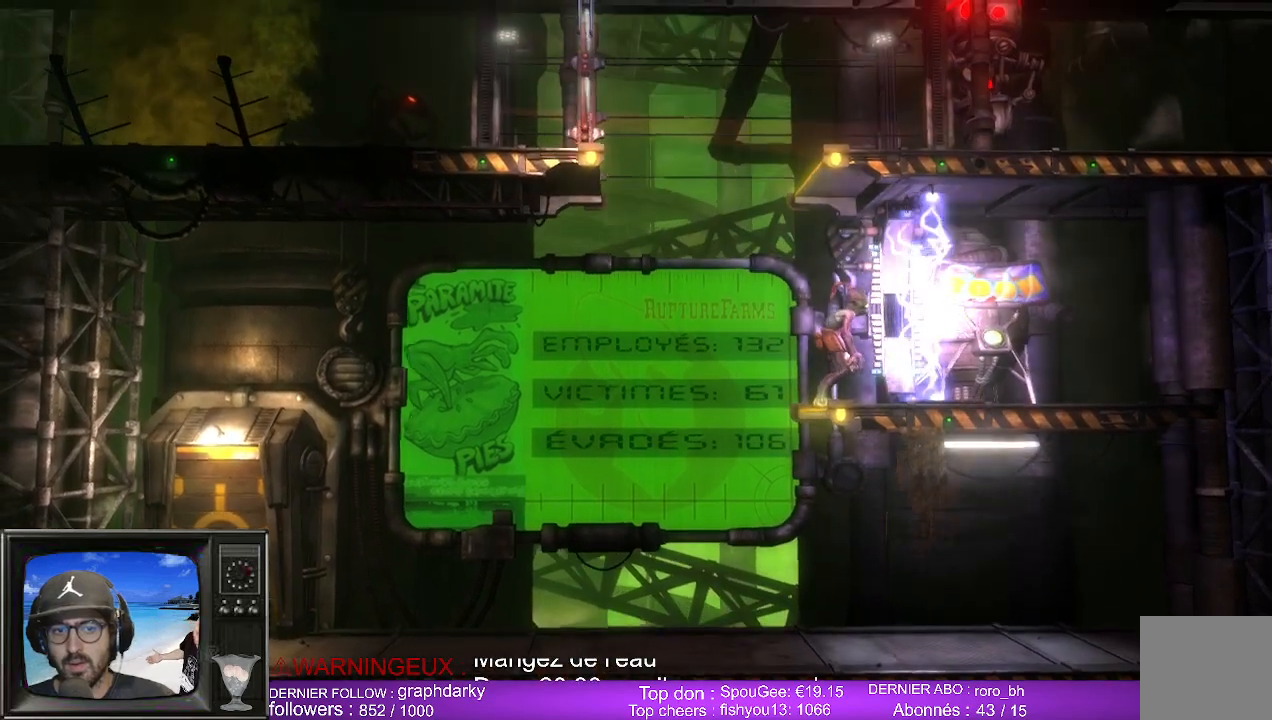
{"buttons": [], "left_stick": "center", "right_stick": "center", "events": []}
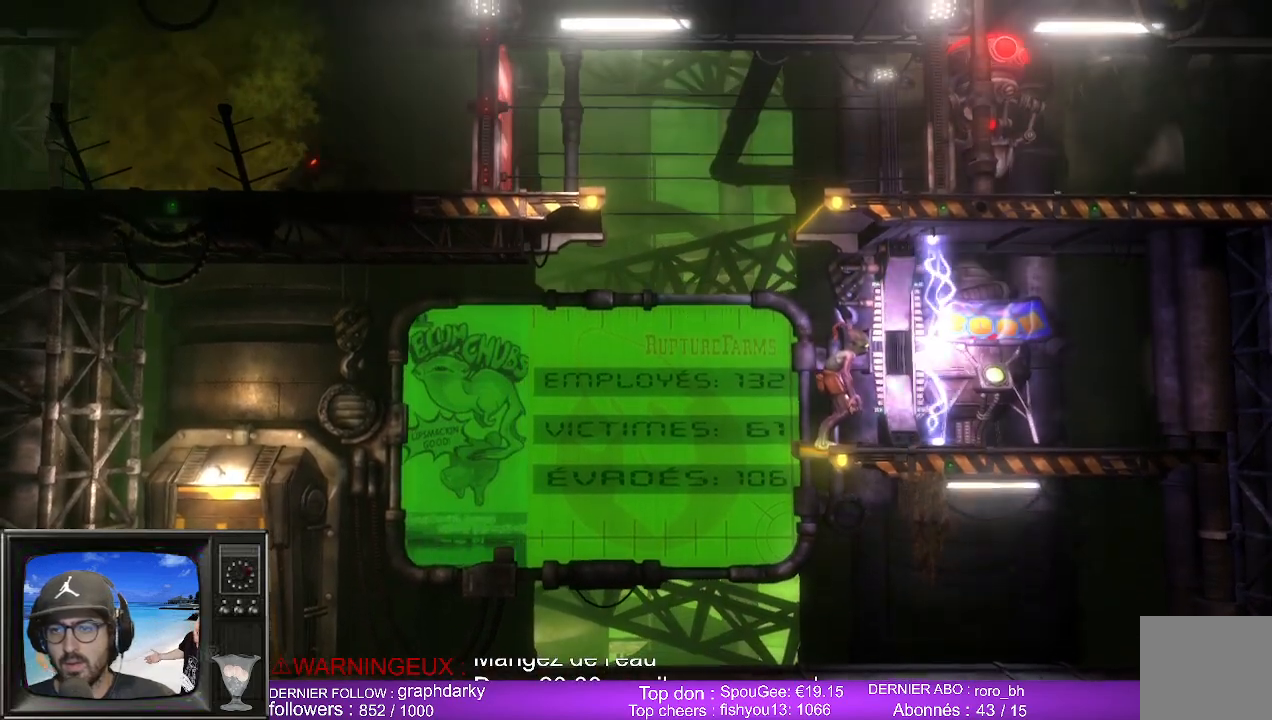
{"buttons": [], "left_stick": "up", "right_stick": "center", "events": [[283, "left_stick", "up"]]}
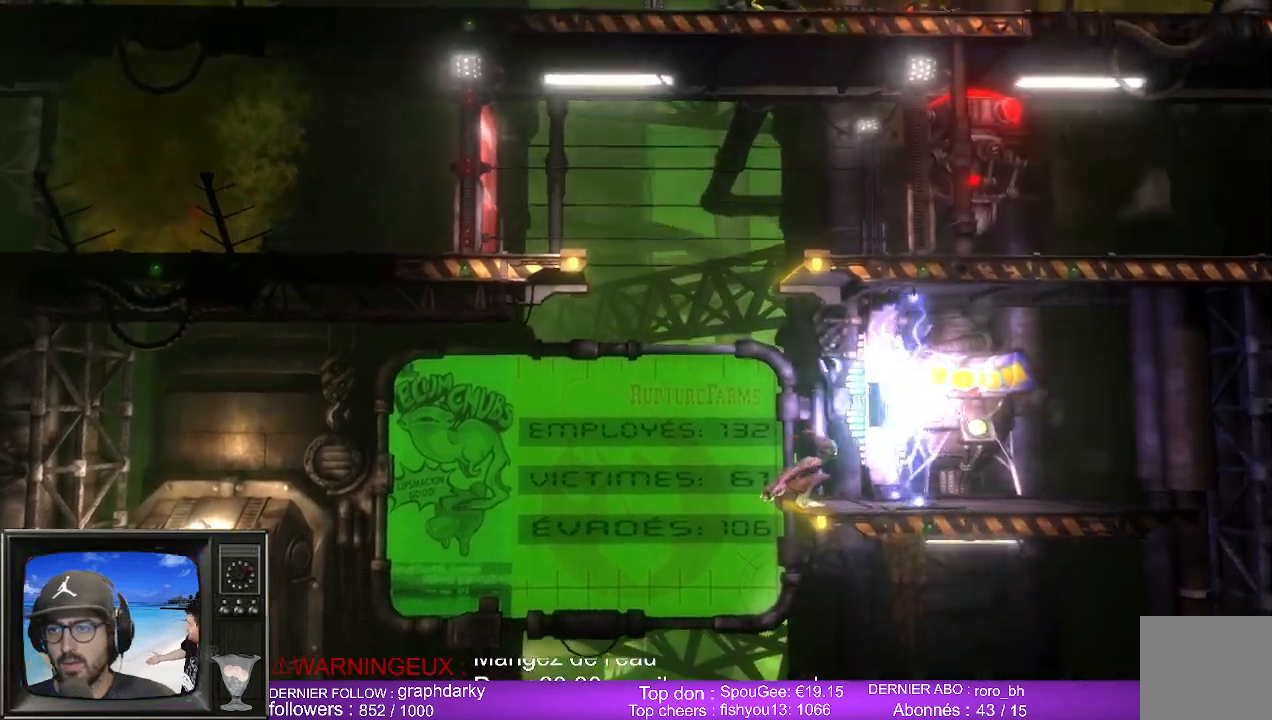
{"buttons": [], "left_stick": "up", "right_stick": "center", "events": []}
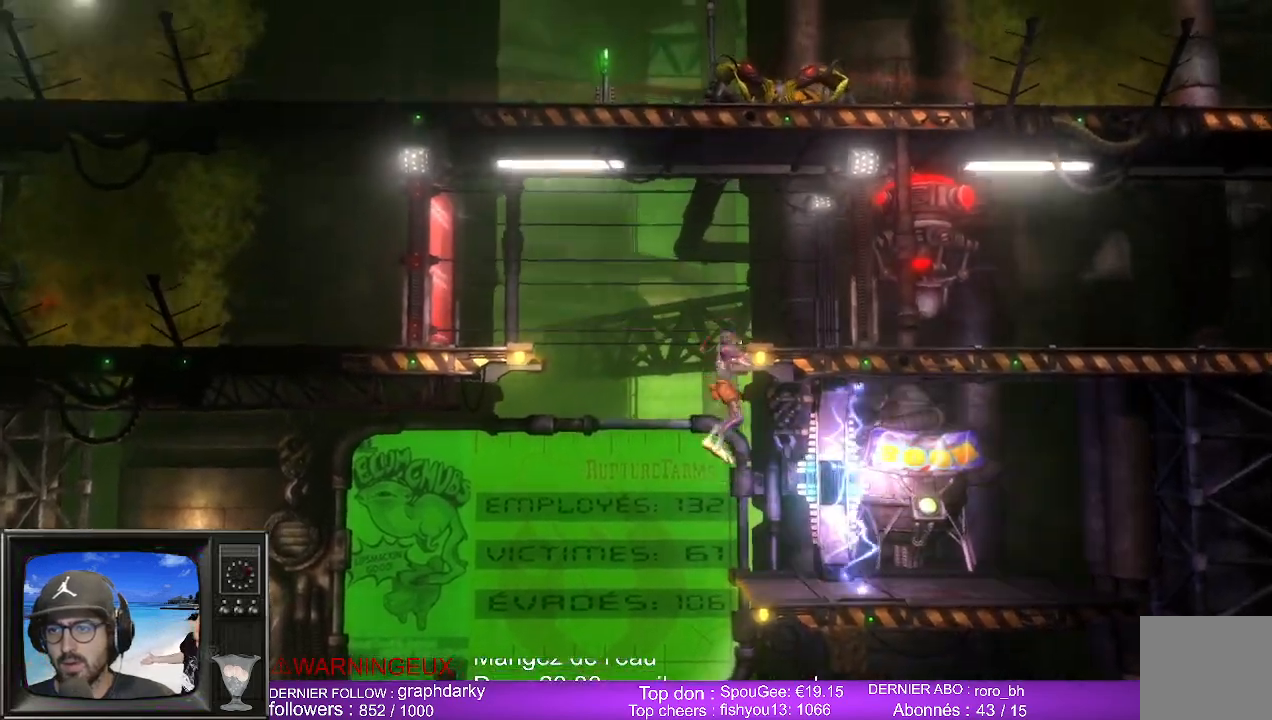
{"buttons": [], "left_stick": "up-right", "right_stick": "center", "events": [[17, "left_stick", "up-right"]]}